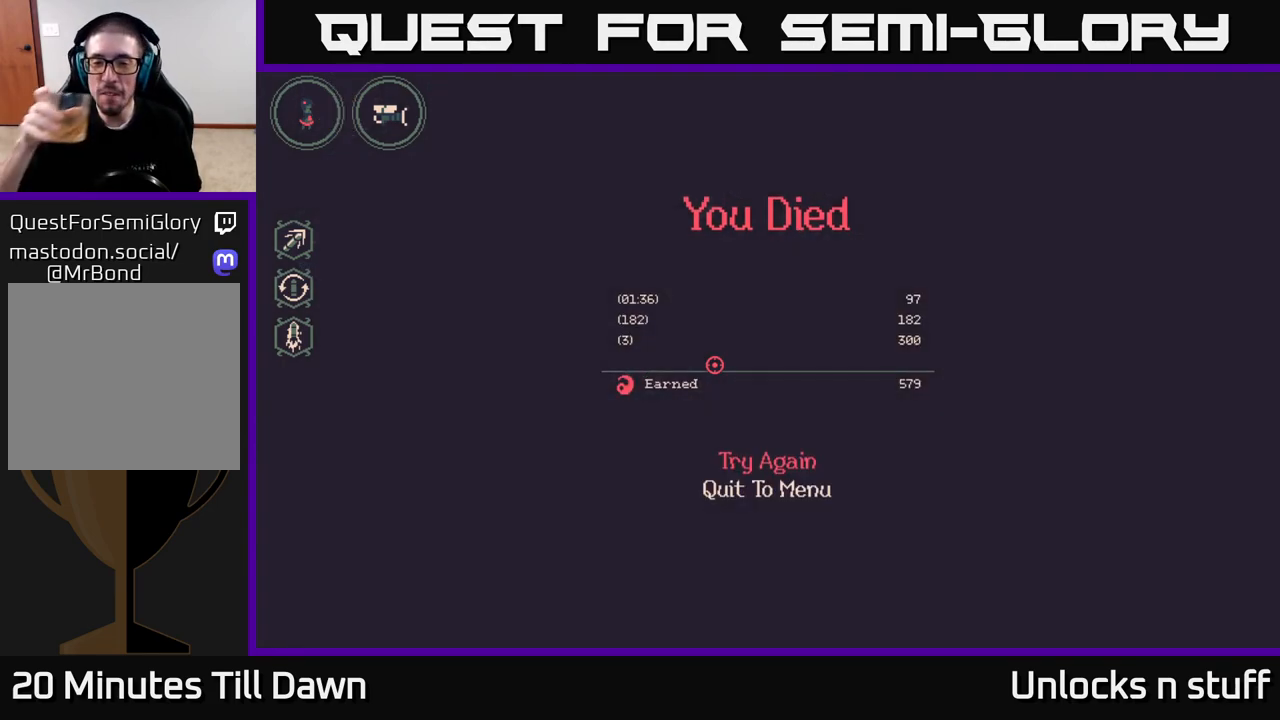
Gameplay with a controller (Xbox layout); each line is a JSON object with the inputs held at the frame after it. "events" lists button and stick changes between this image and that frame as [ms after this image, input, new state], when the widget could be followed in between.
{"buttons": [], "left_stick": "center", "right_stick": "center", "events": [[83, "left_stick", "up"], [250, "left_stick", "center"]]}
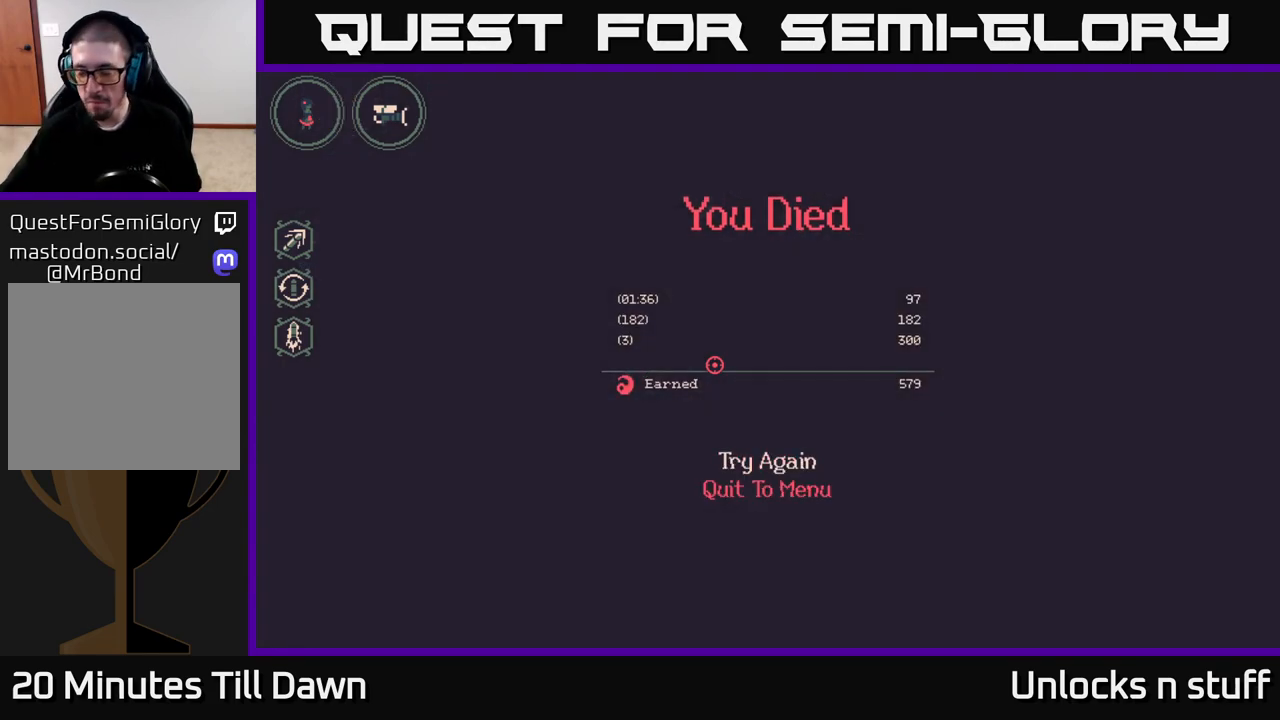
{"buttons": [], "left_stick": "center", "right_stick": "center", "events": []}
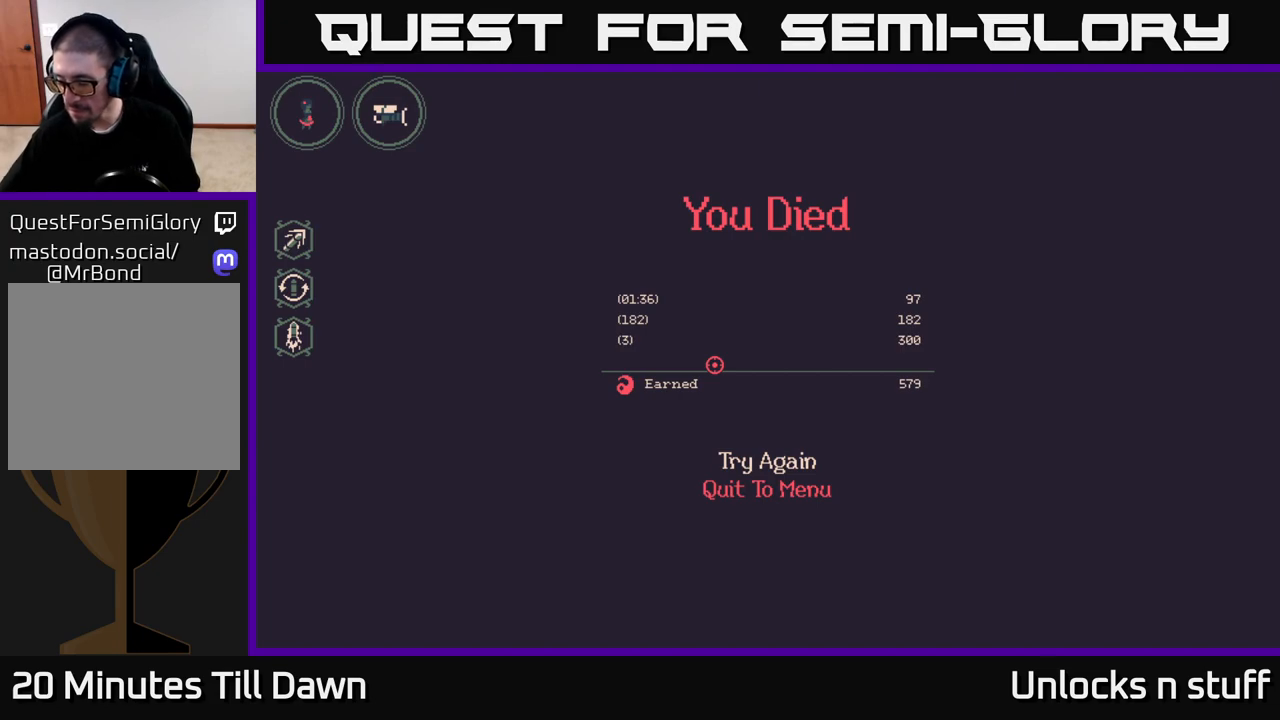
{"buttons": [], "left_stick": "center", "right_stick": "center", "events": []}
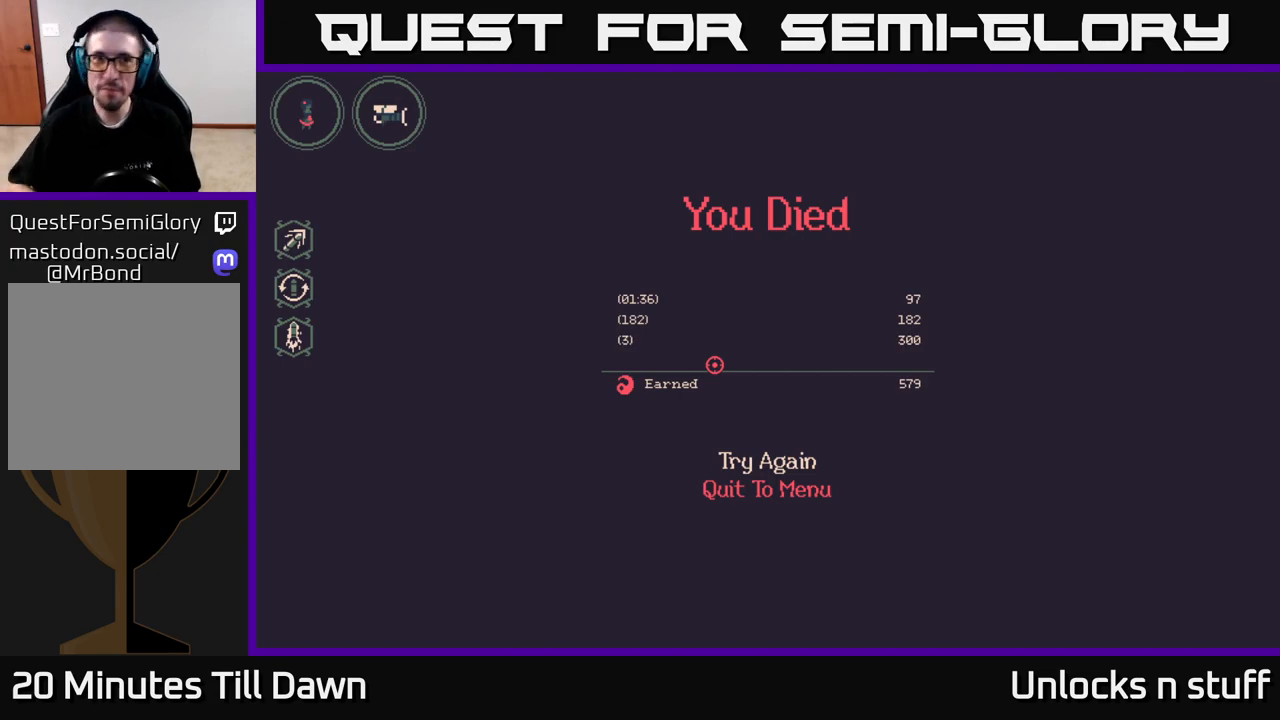
{"buttons": [], "left_stick": "center", "right_stick": "center", "events": []}
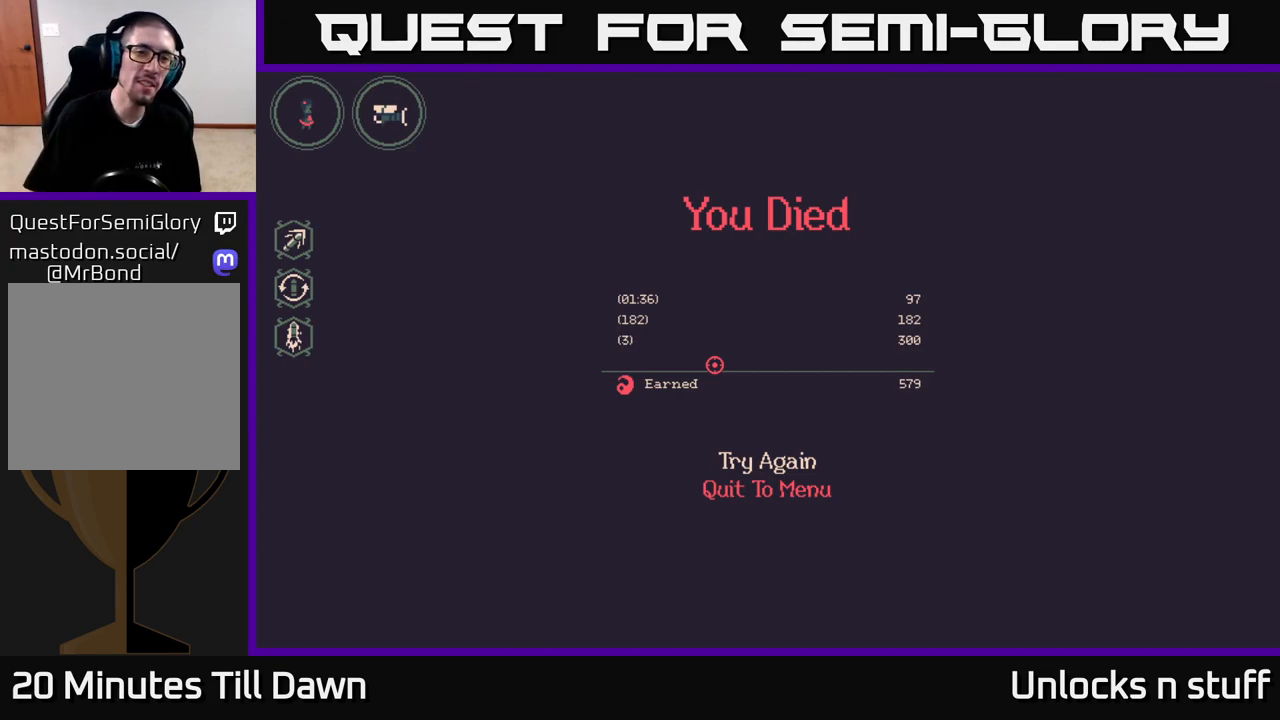
{"buttons": [], "left_stick": "center", "right_stick": "center", "events": [[83, "A", "down"], [183, "A", "up"]]}
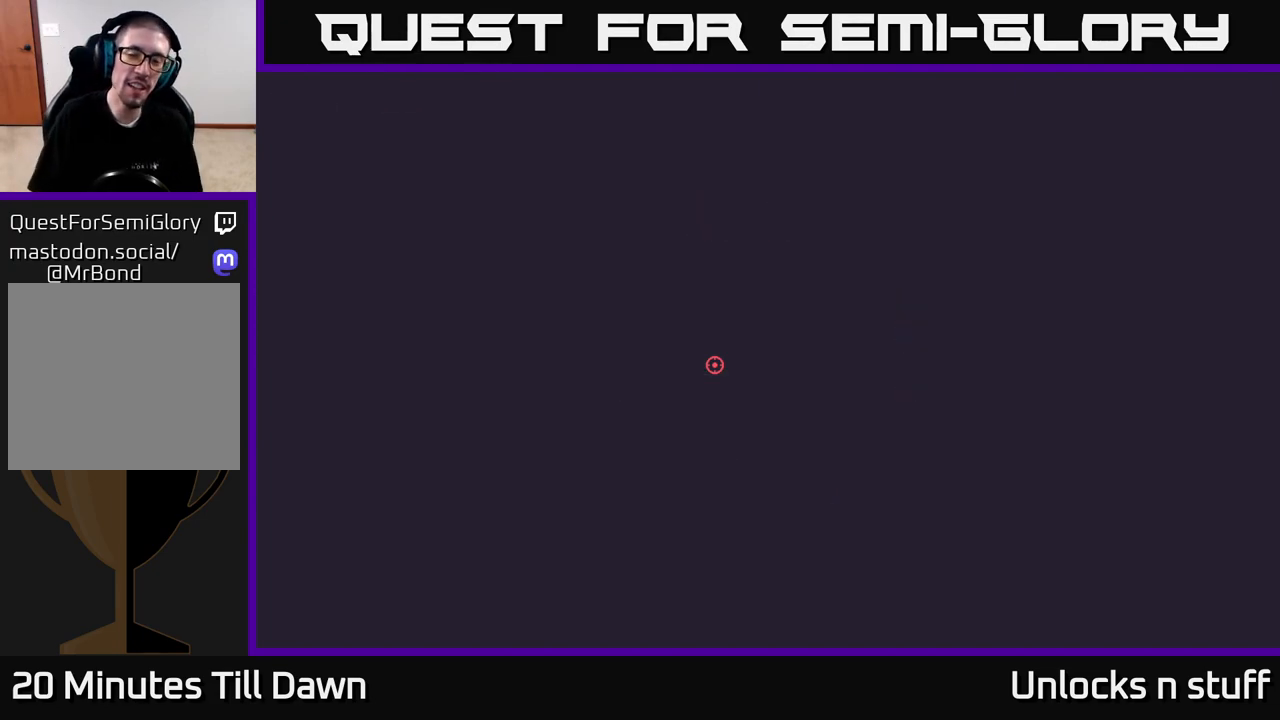
{"buttons": [], "left_stick": "center", "right_stick": "center", "events": []}
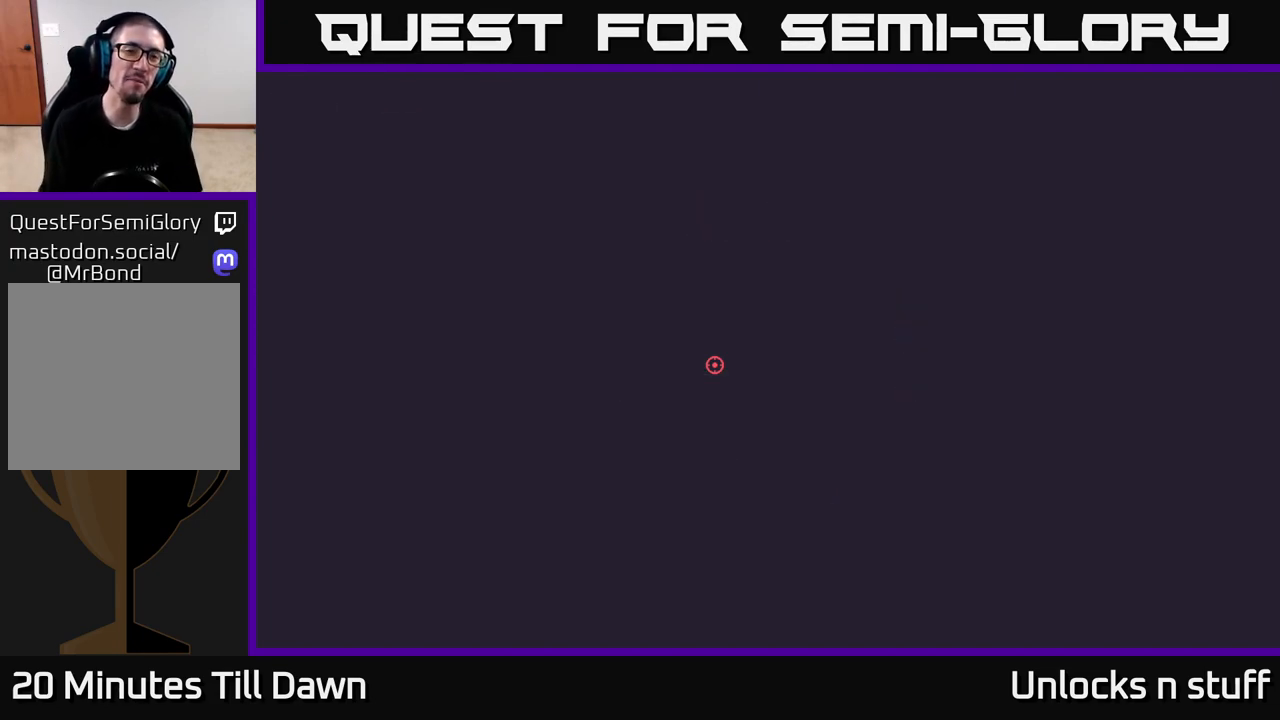
{"buttons": [], "left_stick": "center", "right_stick": "center", "events": []}
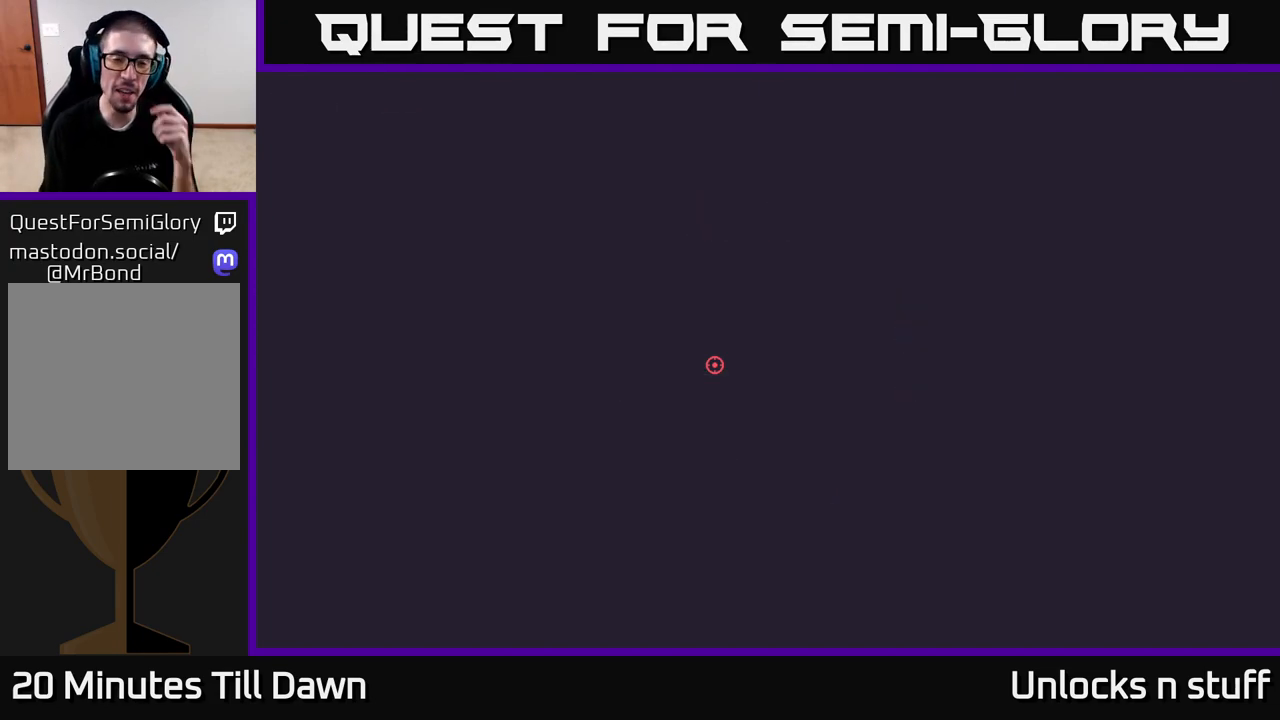
{"buttons": [], "left_stick": "center", "right_stick": "center", "events": []}
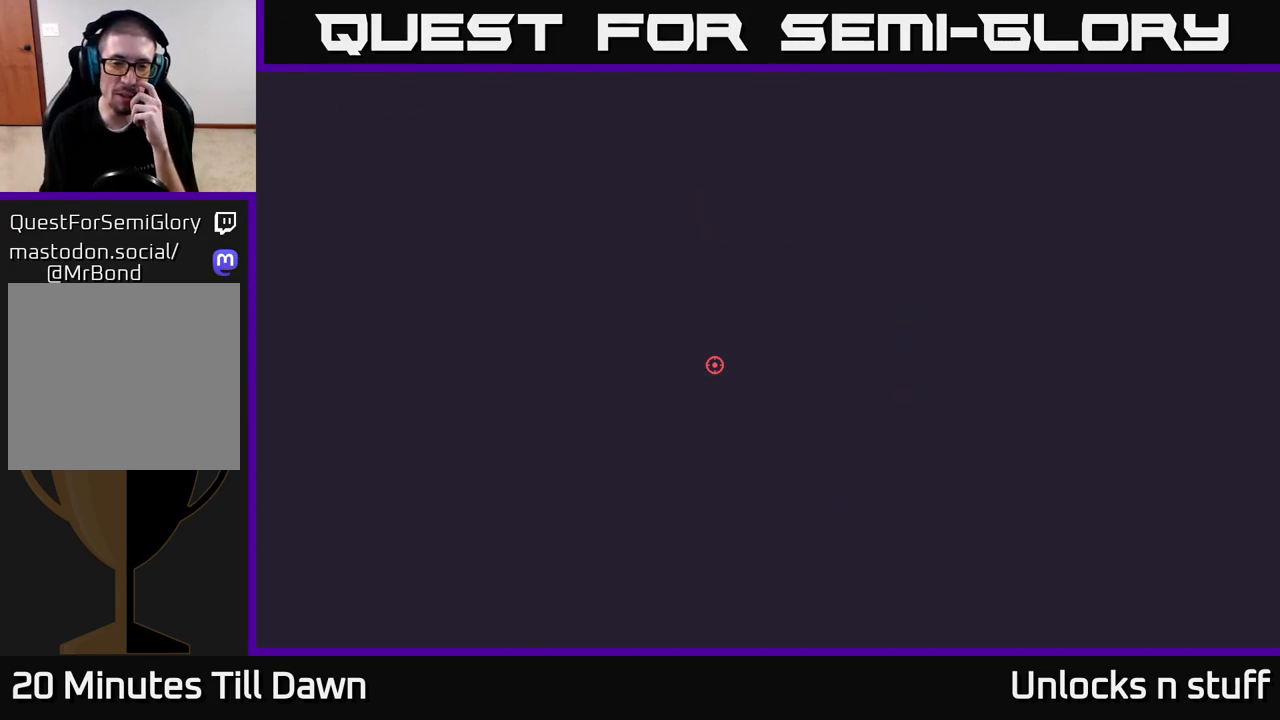
{"buttons": [], "left_stick": "center", "right_stick": "center", "events": []}
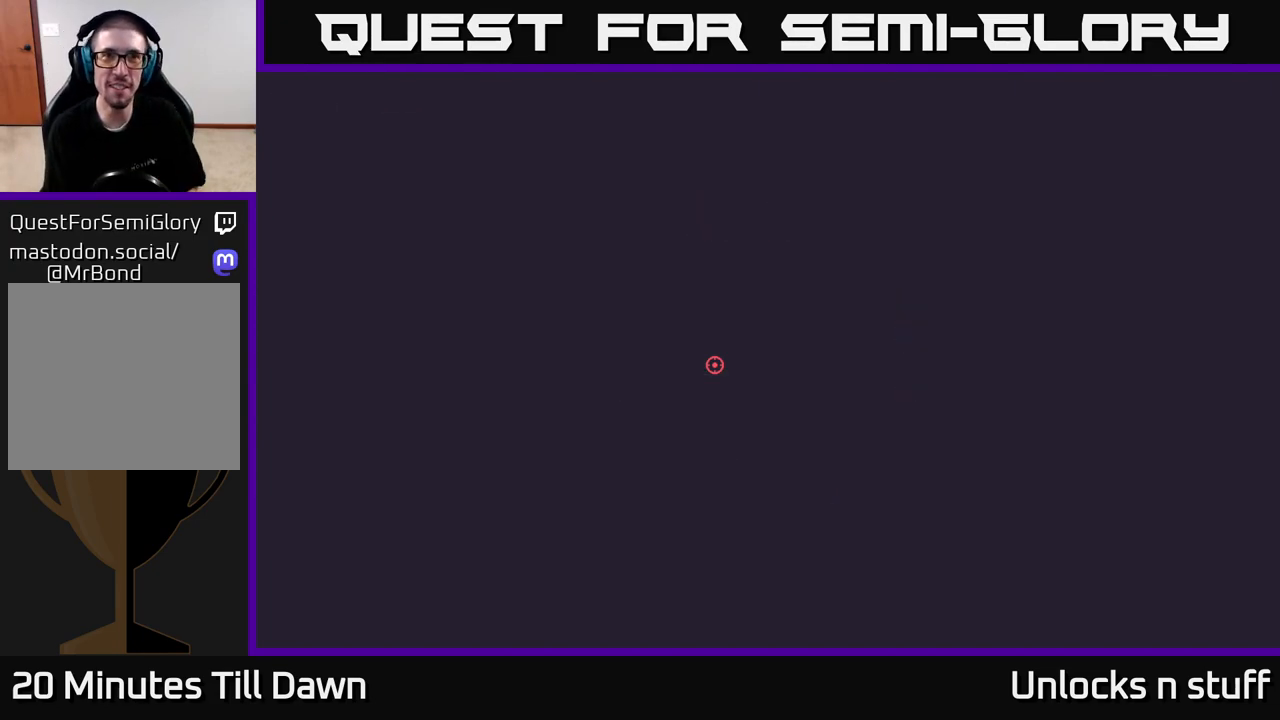
{"buttons": [], "left_stick": "center", "right_stick": "center", "events": []}
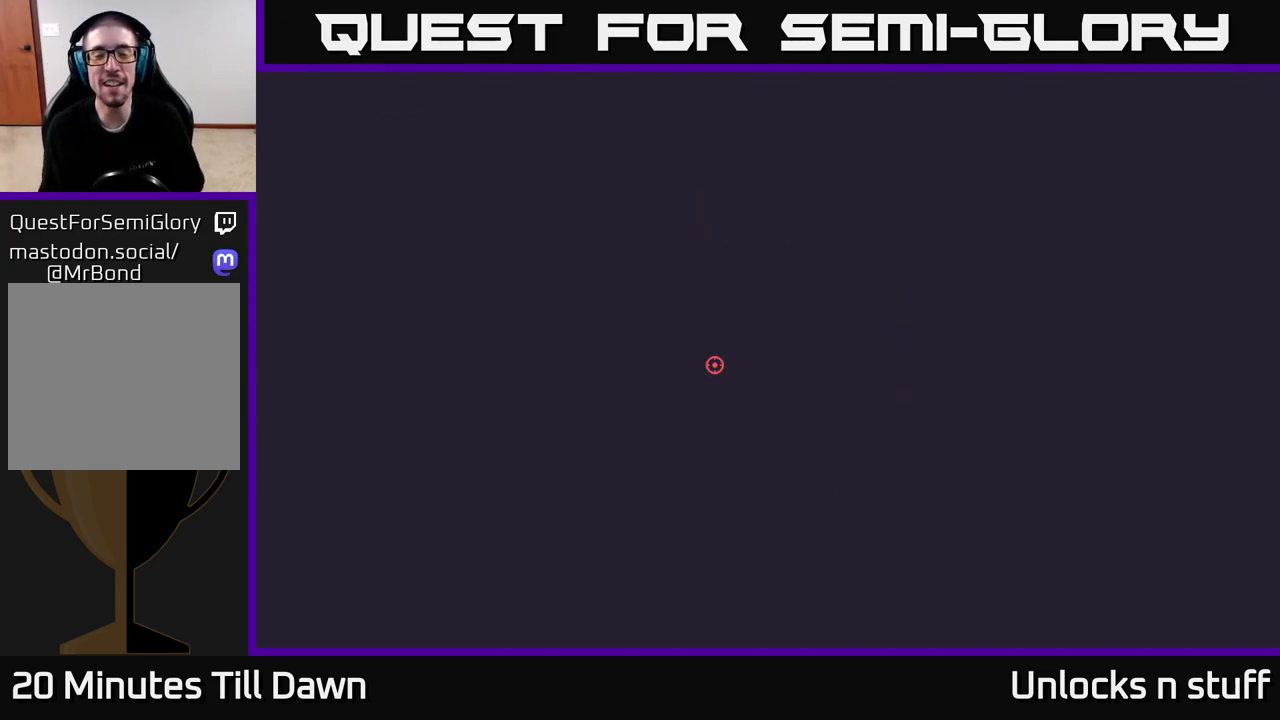
{"buttons": [], "left_stick": "center", "right_stick": "center", "events": []}
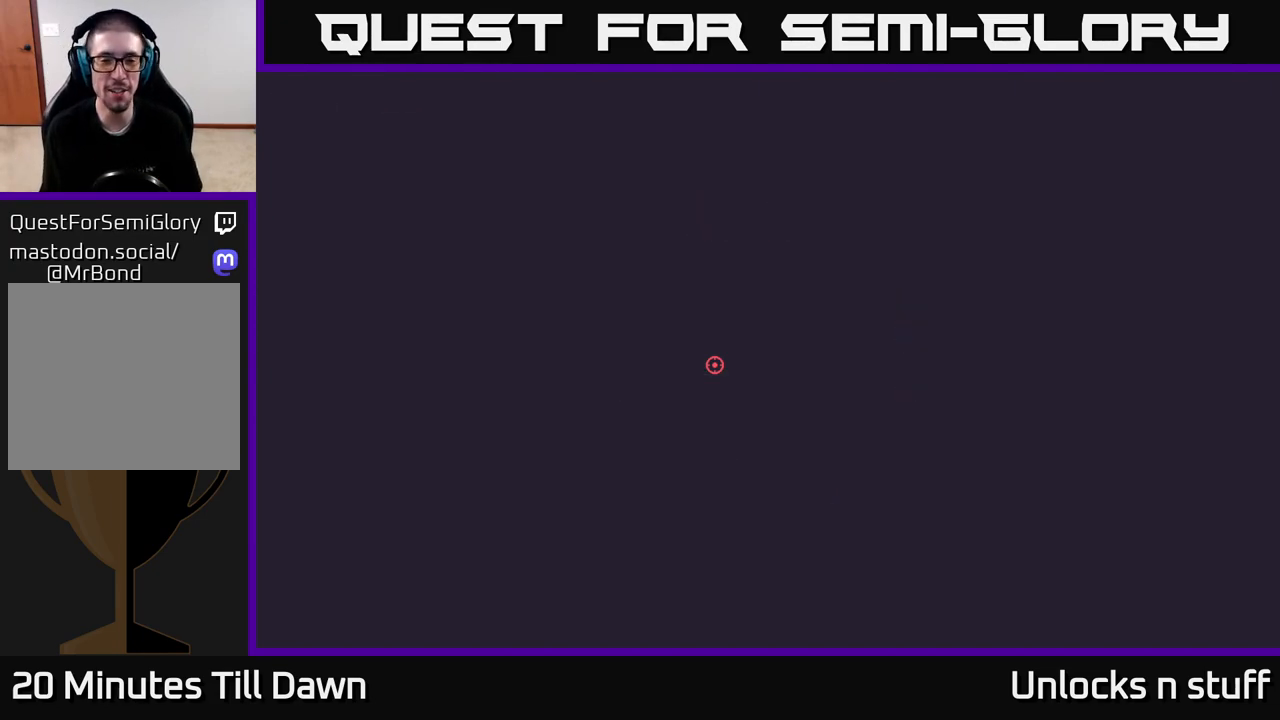
{"buttons": [], "left_stick": "center", "right_stick": "center", "events": []}
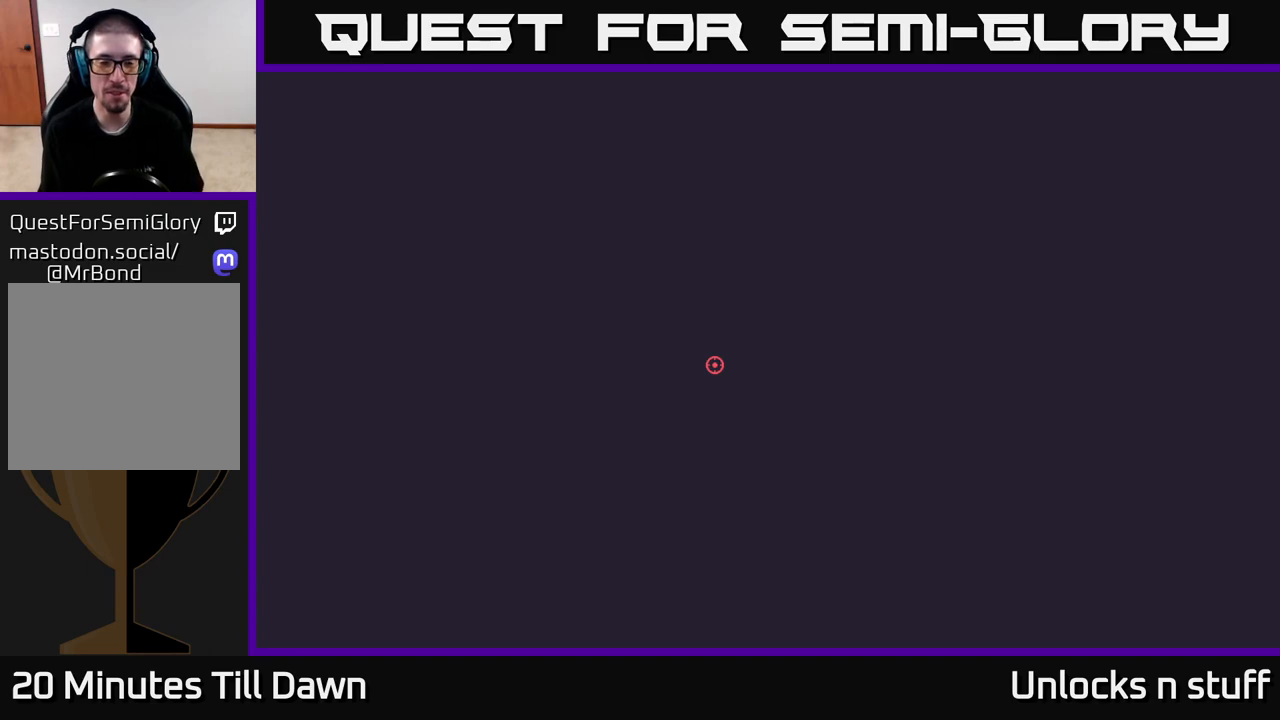
{"buttons": [], "left_stick": "center", "right_stick": "center", "events": [[383, "A", "down"], [483, "A", "up"]]}
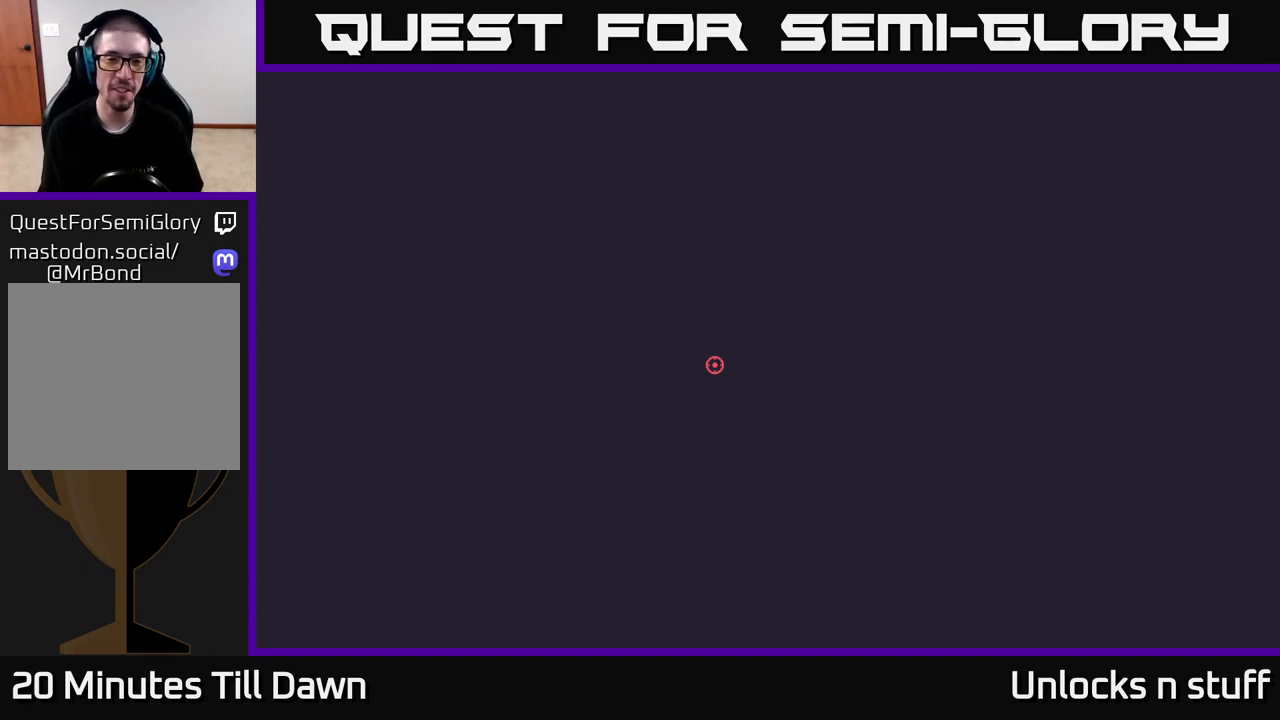
{"buttons": [], "left_stick": "center", "right_stick": "center", "events": []}
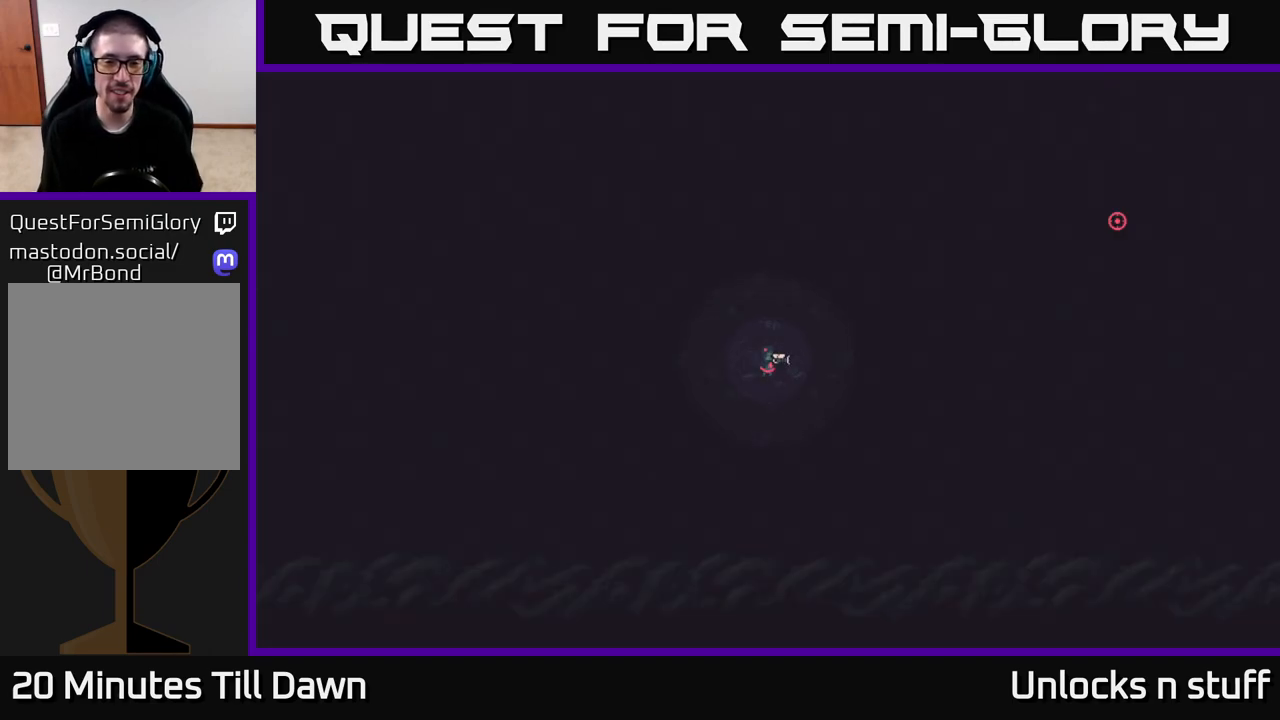
{"buttons": [], "left_stick": "up", "right_stick": "center", "events": [[250, "left_stick", "up"]]}
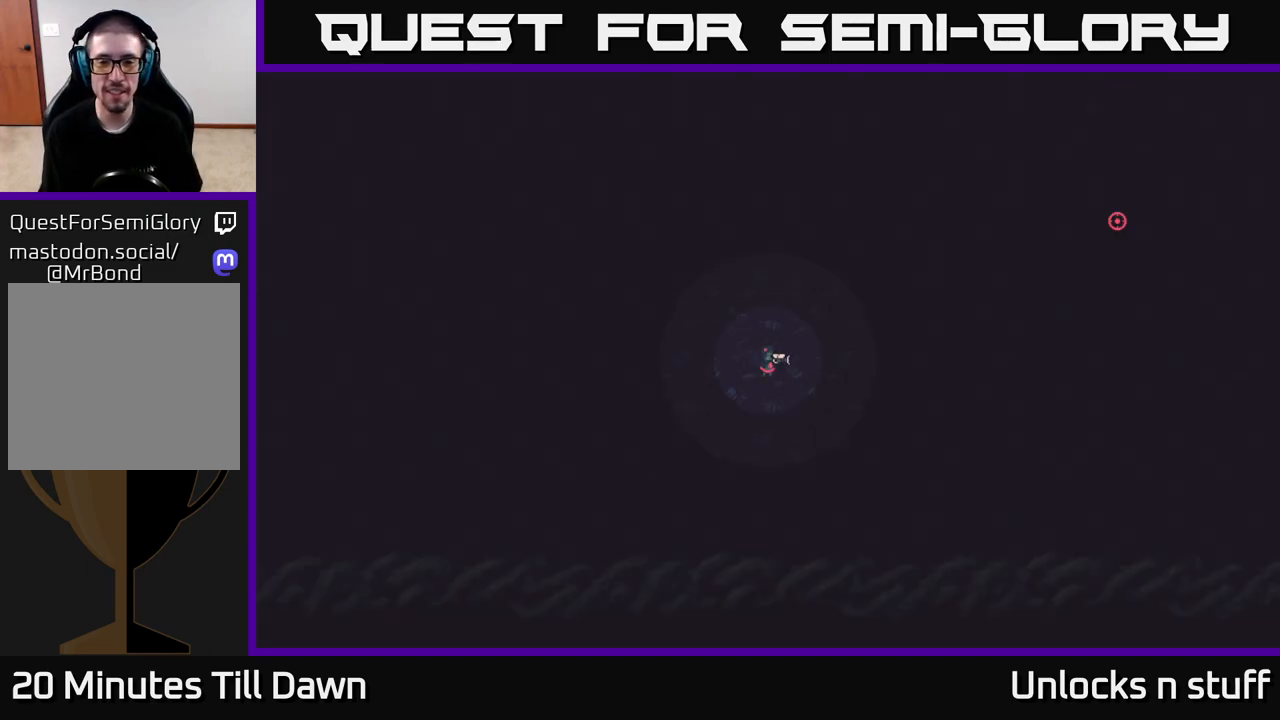
{"buttons": [], "left_stick": "up-right", "right_stick": "right", "events": [[17, "right_stick", "right"], [317, "left_stick", "up-right"]]}
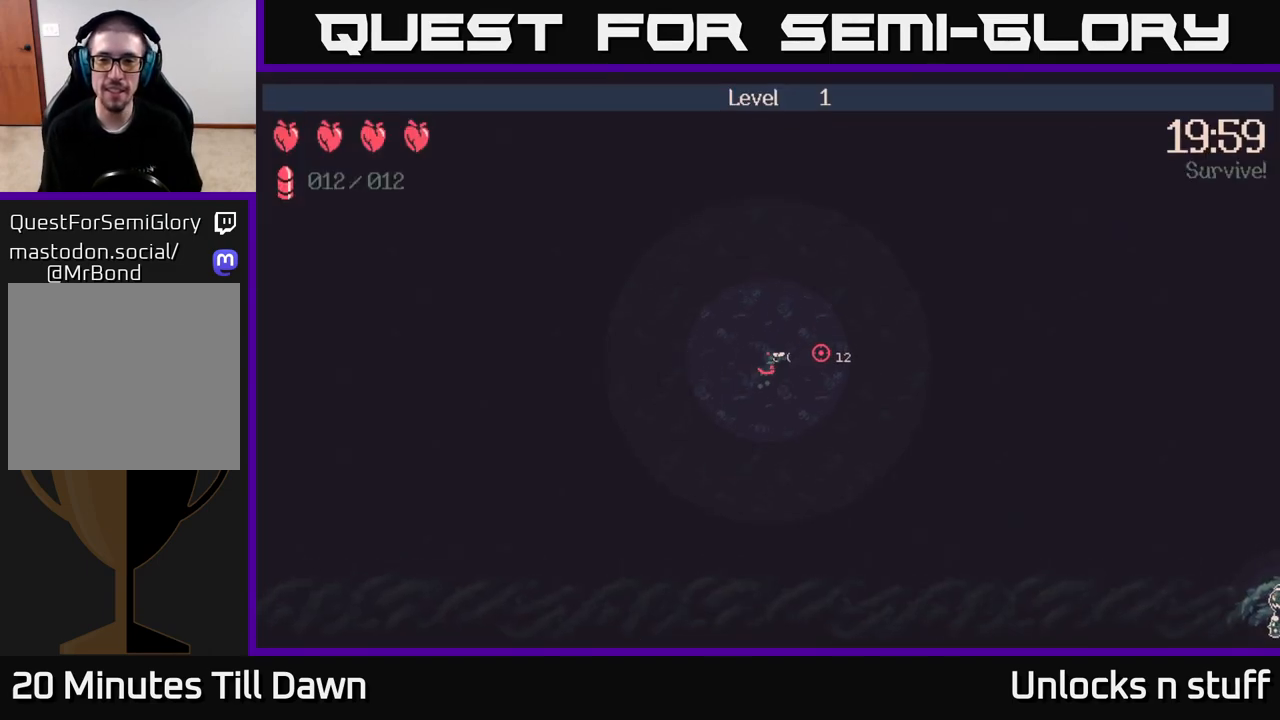
{"buttons": [], "left_stick": "up-right", "right_stick": "right", "events": [[117, "right_stick", "up-right"], [133, "left_stick", "down-right"], [267, "right_stick", "right"], [283, "left_stick", "up-right"]]}
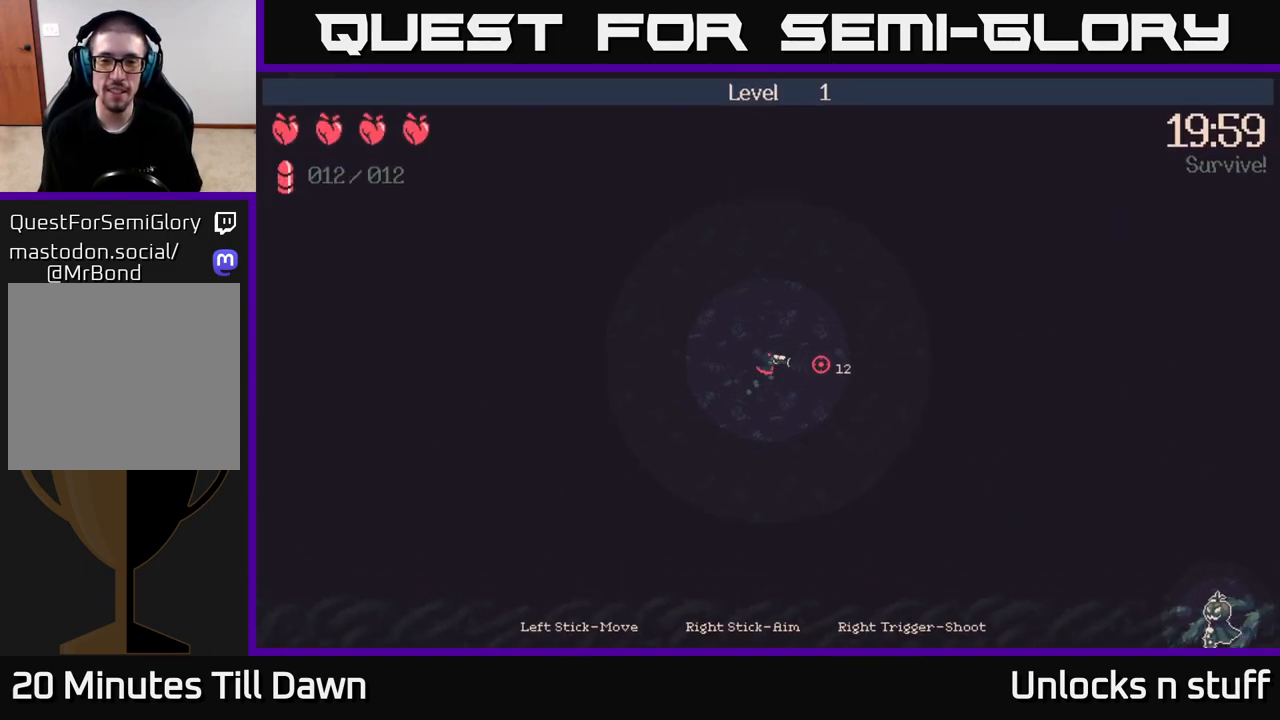
{"buttons": [], "left_stick": "down-right", "right_stick": "down-right", "events": [[250, "left_stick", "right"], [283, "right_stick", "down-right"], [367, "left_stick", "down-right"]]}
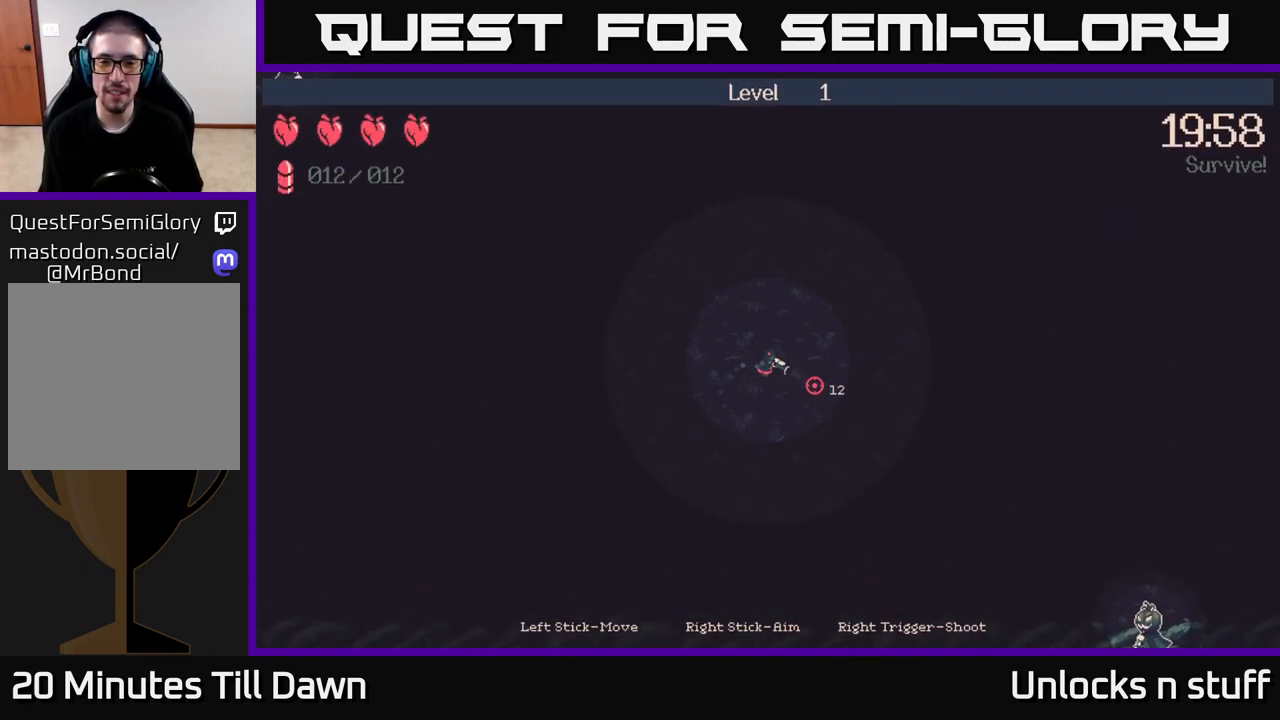
{"buttons": [], "left_stick": "down-right", "right_stick": "down-right", "events": []}
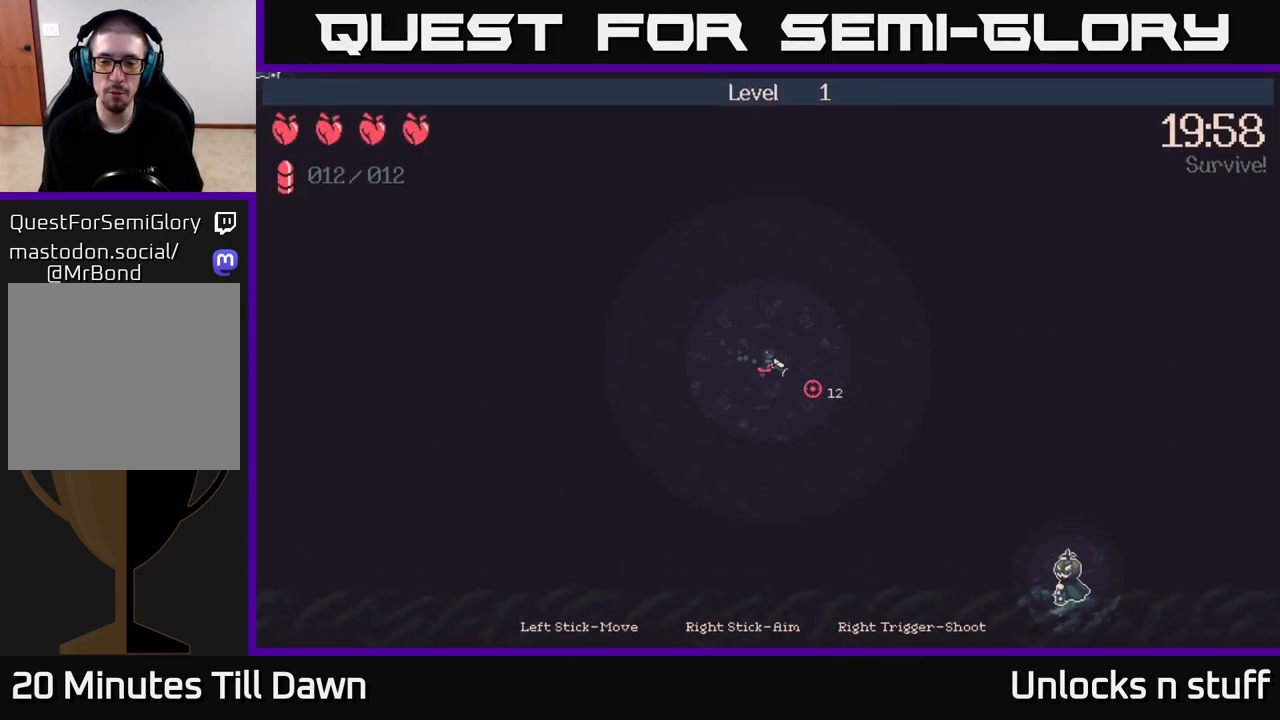
{"buttons": [], "left_stick": "down-right", "right_stick": "down-right", "events": []}
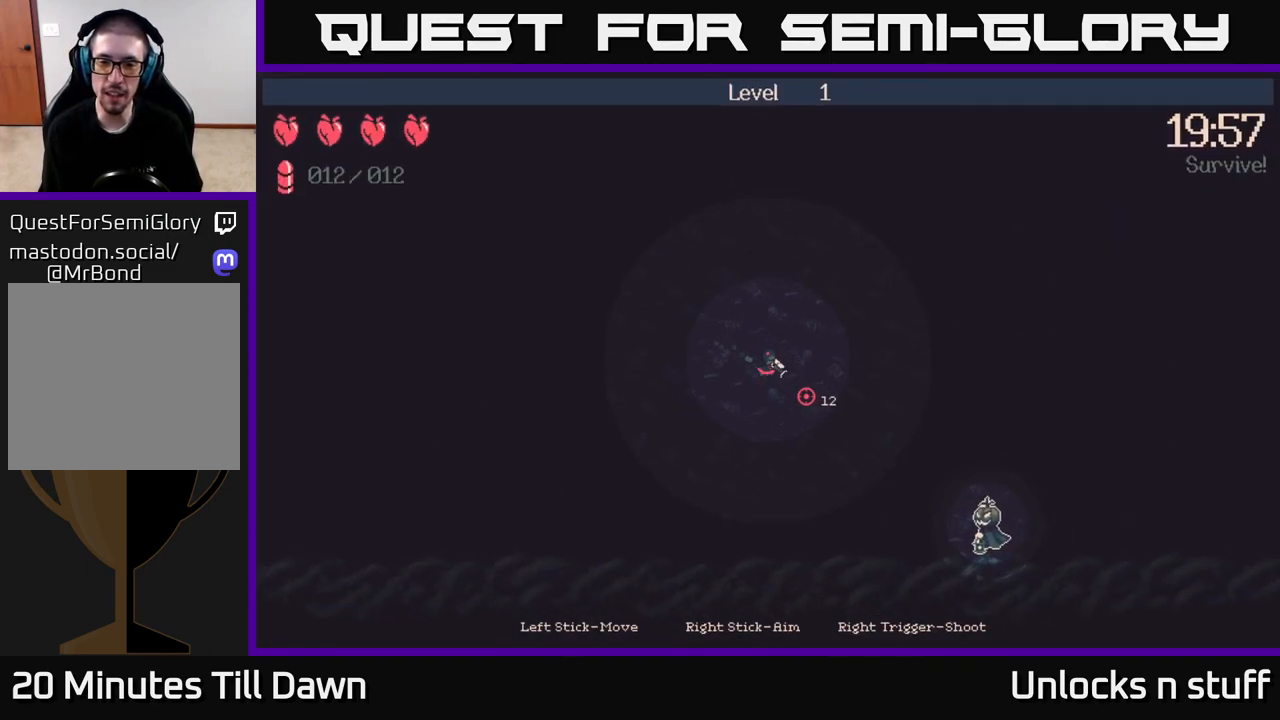
{"buttons": [], "left_stick": "down-right", "right_stick": "down-right", "events": []}
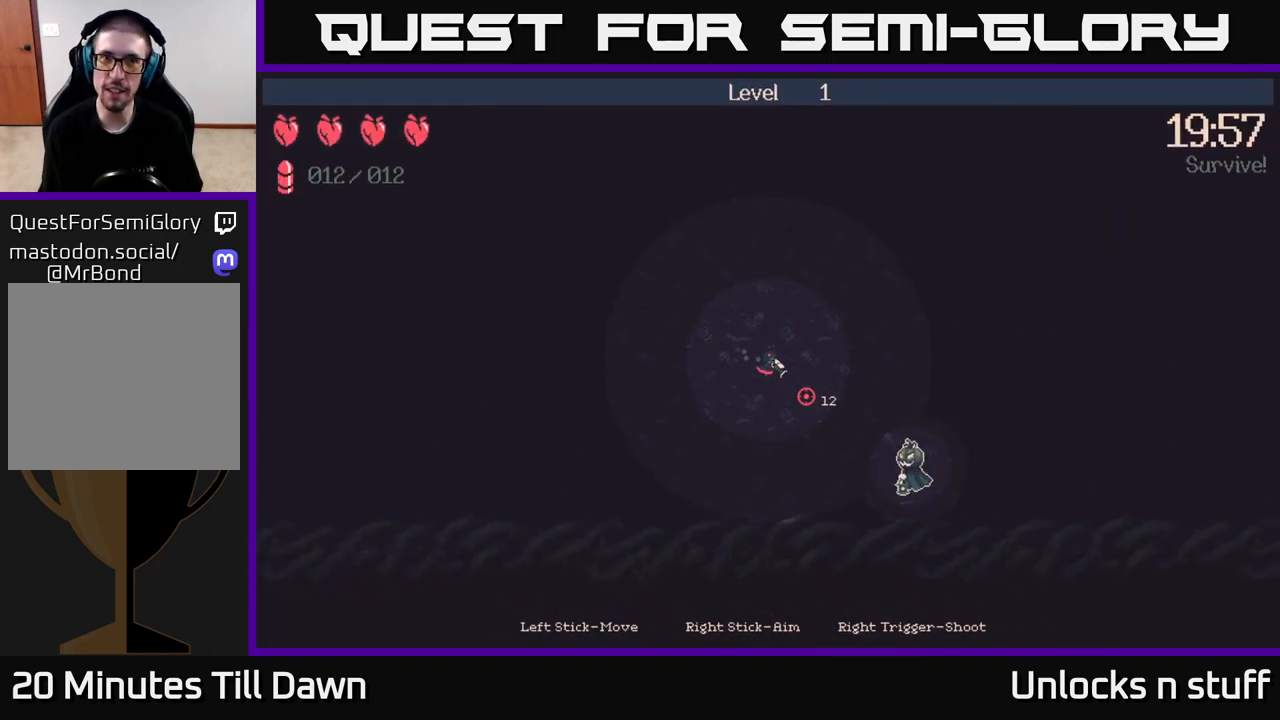
{"buttons": ["R2"], "left_stick": "down-right", "right_stick": "down-right", "events": [[50, "R2", "down"]]}
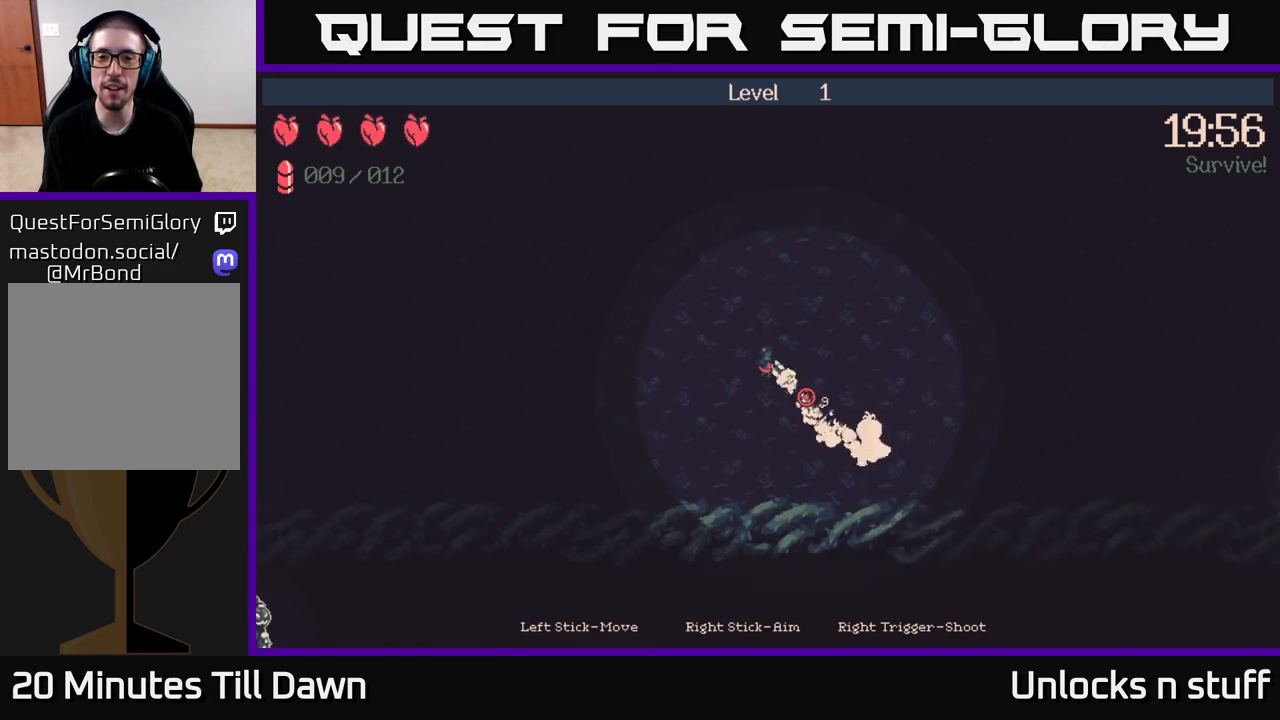
{"buttons": ["R2"], "left_stick": "down-right", "right_stick": "down-right", "events": []}
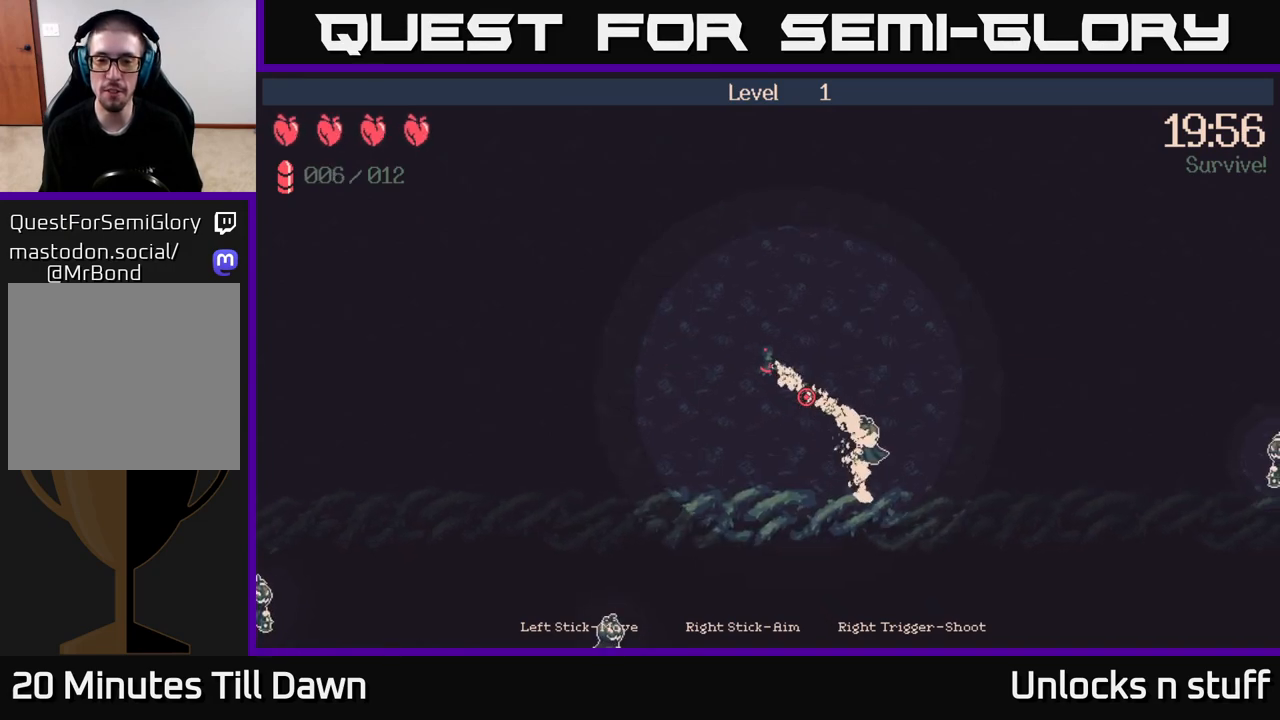
{"buttons": [], "left_stick": "down-right", "right_stick": "down", "events": [[200, "R2", "up"], [417, "right_stick", "down"]]}
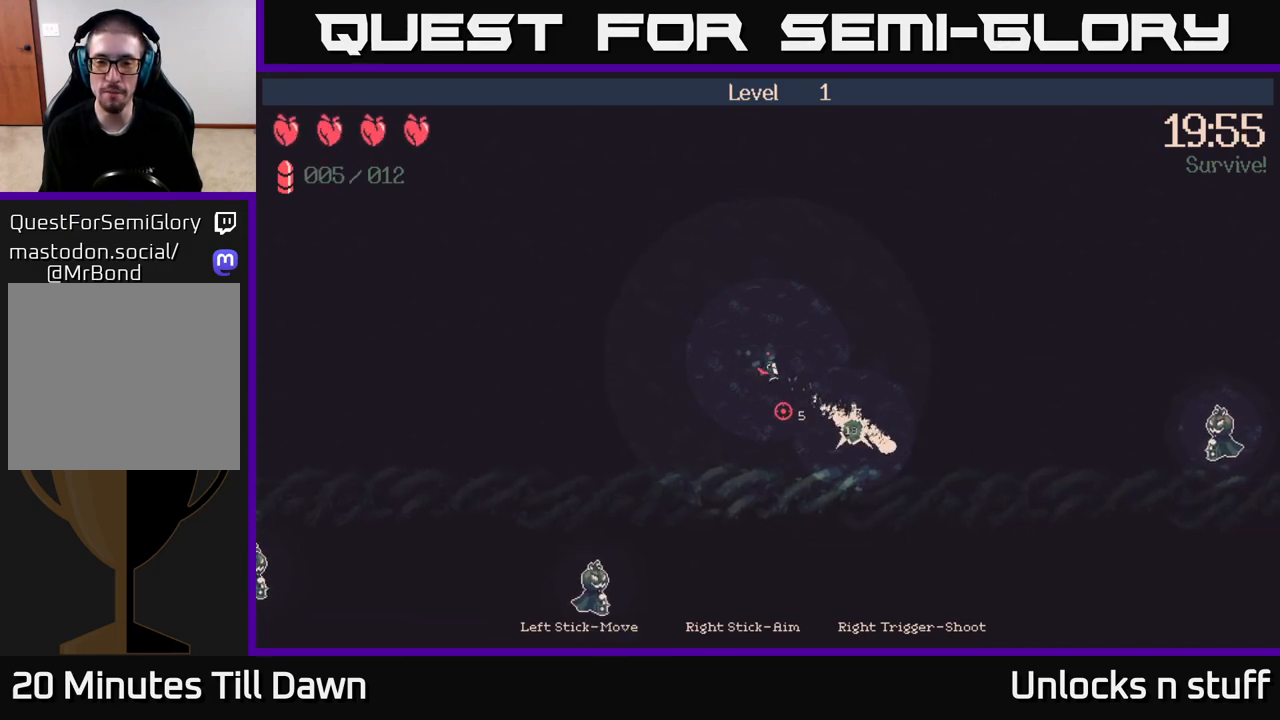
{"buttons": [], "left_stick": "down-left", "right_stick": "down-left", "events": [[67, "right_stick", "down-left"], [83, "left_stick", "left"], [317, "left_stick", "down-left"]]}
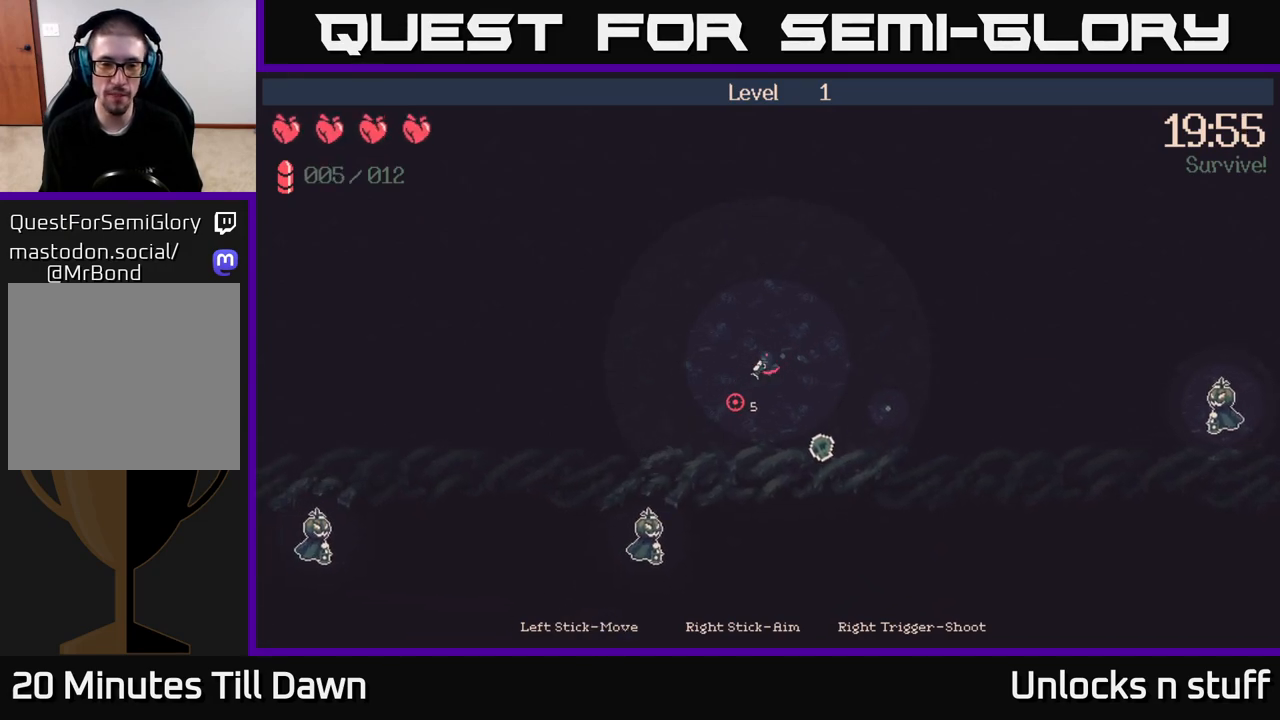
{"buttons": ["R2"], "left_stick": "center", "right_stick": "down-left", "events": [[167, "R2", "down"], [233, "left_stick", "left"], [350, "left_stick", "center"]]}
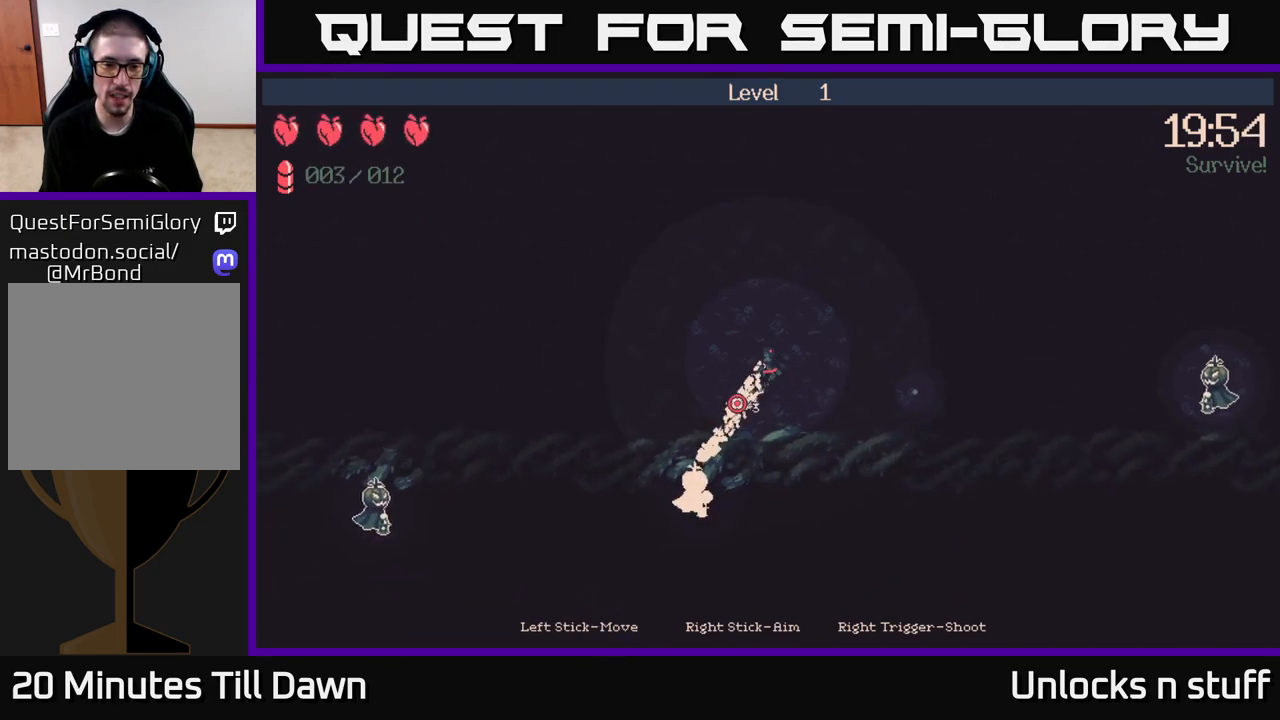
{"buttons": [], "left_stick": "up-left", "right_stick": "down-left", "events": [[133, "left_stick", "up"], [350, "left_stick", "up-left"], [383, "R2", "up"]]}
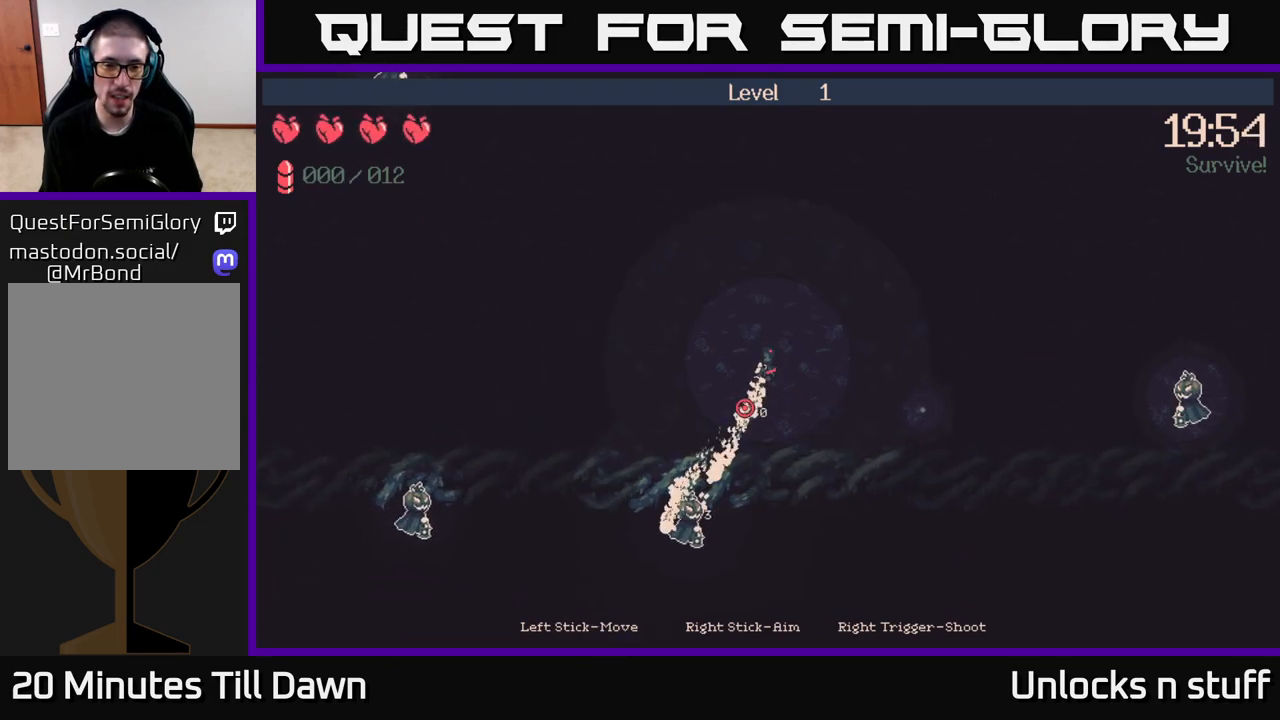
{"buttons": [], "left_stick": "down-right", "right_stick": "down-left", "events": [[167, "left_stick", "up-right"], [283, "left_stick", "down-right"]]}
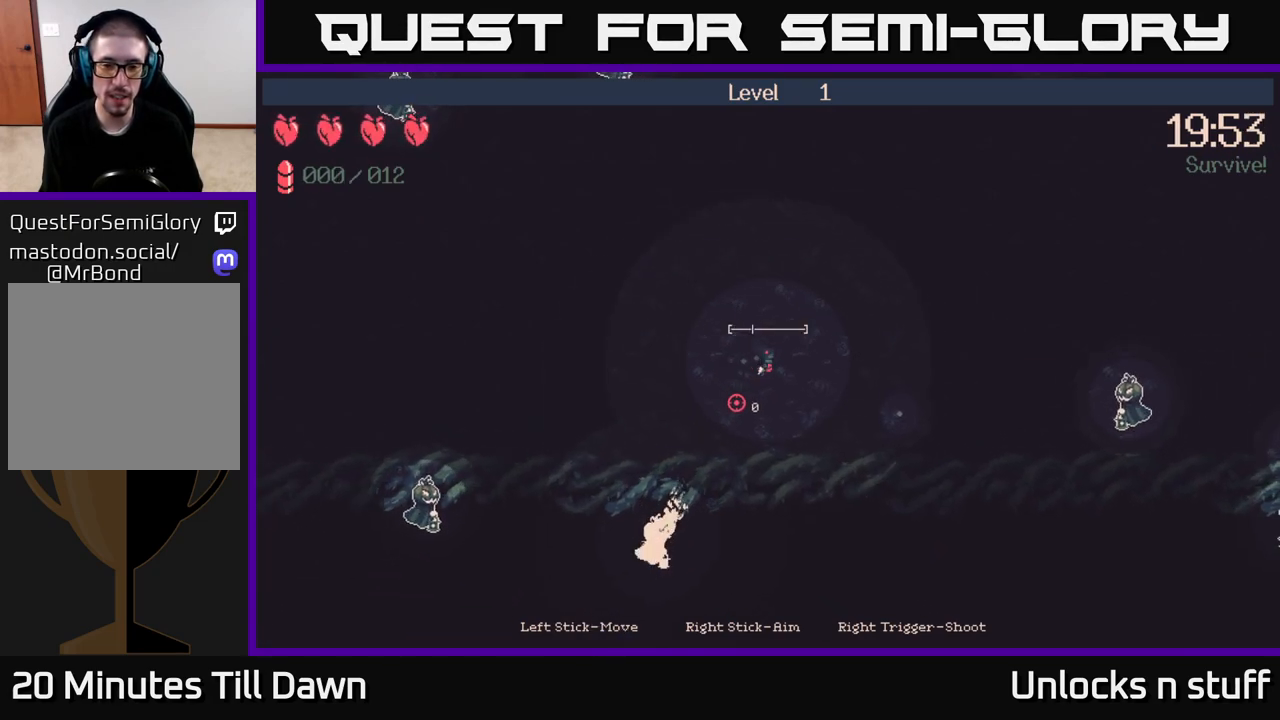
{"buttons": [], "left_stick": "down-right", "right_stick": "left", "events": [[133, "left_stick", "right"], [283, "right_stick", "left"], [500, "left_stick", "down-right"]]}
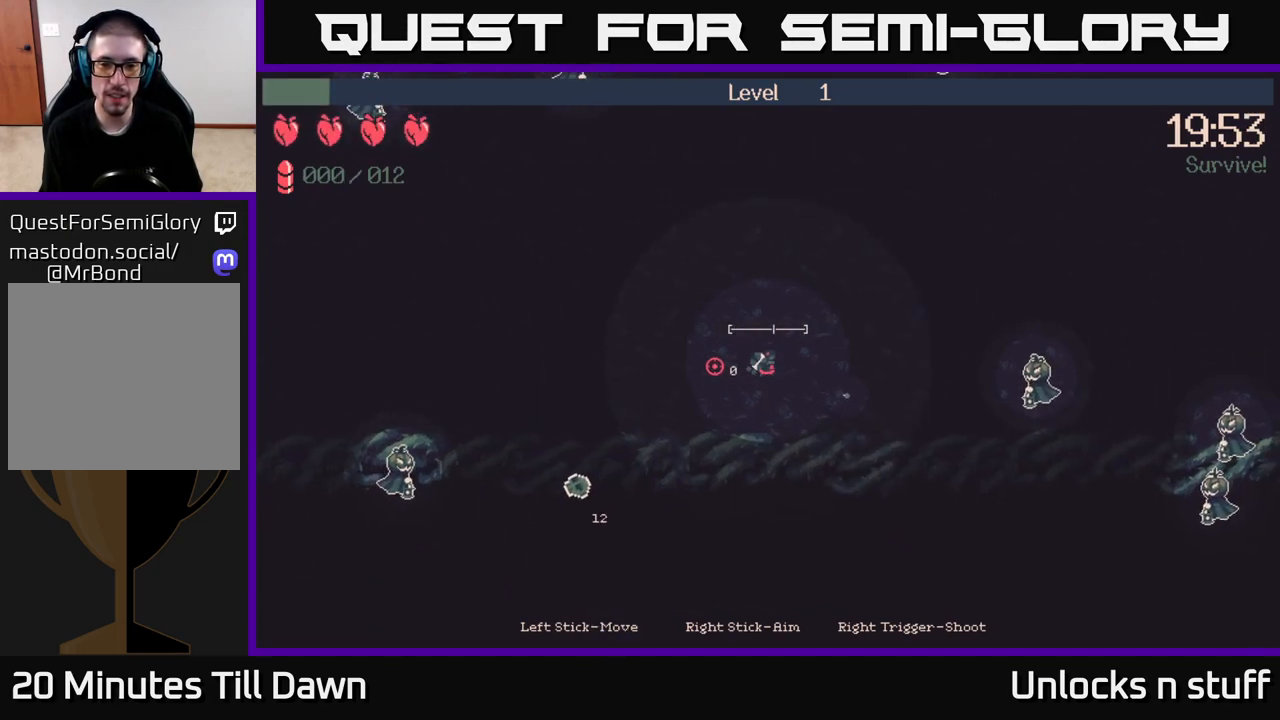
{"buttons": [], "left_stick": "down-left", "right_stick": "up", "events": [[350, "left_stick", "down-left"], [483, "right_stick", "up"]]}
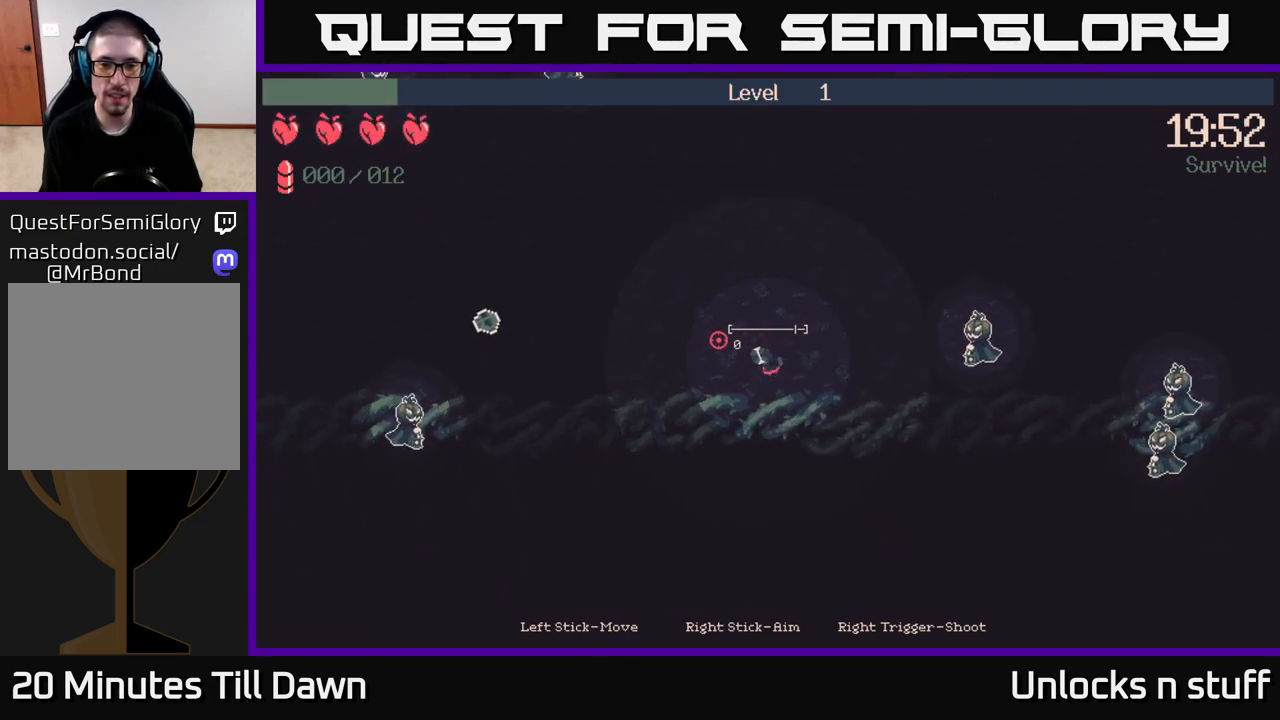
{"buttons": ["R2"], "left_stick": "up-right", "right_stick": "right", "events": [[17, "right_stick", "up-right"], [83, "left_stick", "right"], [133, "right_stick", "right"], [233, "R2", "down"], [233, "left_stick", "up-right"]]}